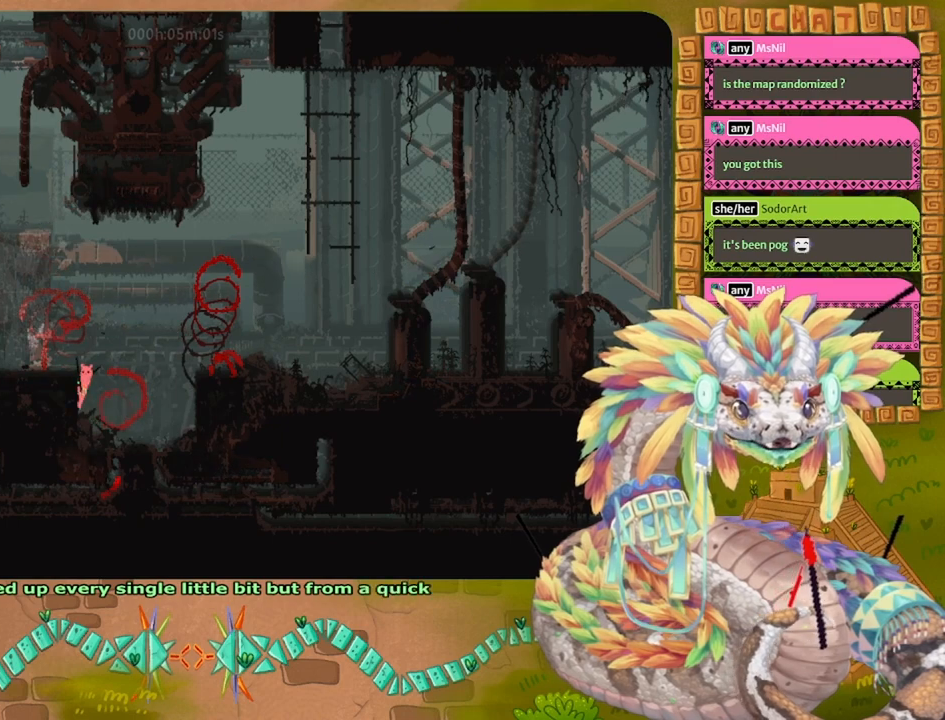
Gameplay with keyboard and mouse; each line is a JSON object with the keys held at the frame after it. "events" lists presses ("down") and releases ("up") of "down", "grab", "jump", "left", "right", "spin", "throw" and "up" between this image and that frame as [ms after this image, input, new state], when the widget could be followed in between. No other keys are recorded. Mouse buttons are not recorded. Key names are as the overlay labels them; some are game actions (e.g. jump) rather than physical keys. Not read: mouse_move.
{"keys": ["left"], "events": [[333, "jump", "up"]]}
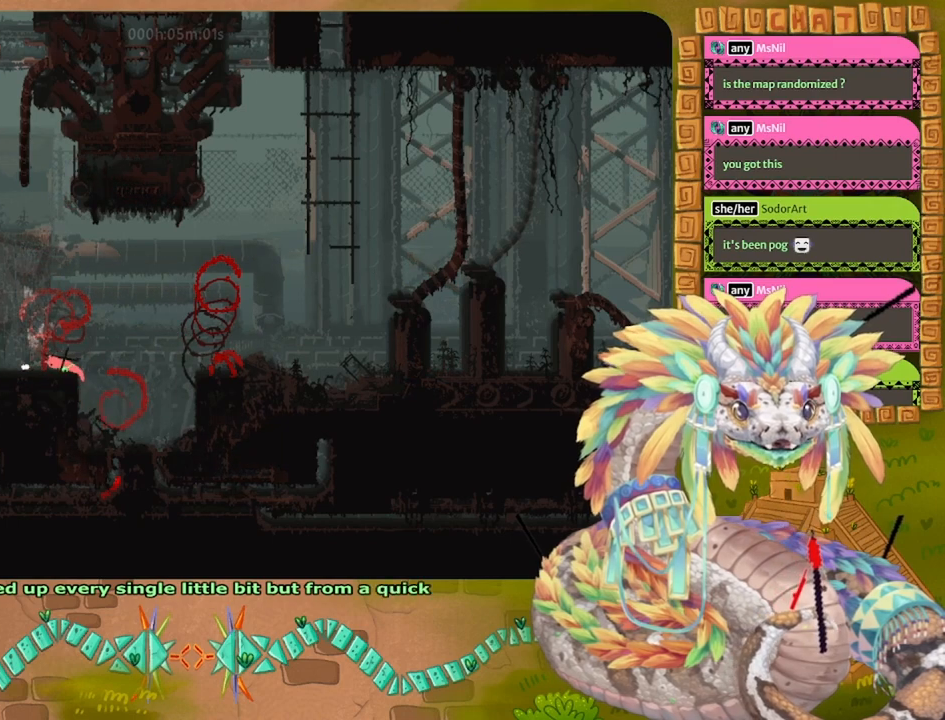
{"keys": [], "events": [[333, "left", "up"]]}
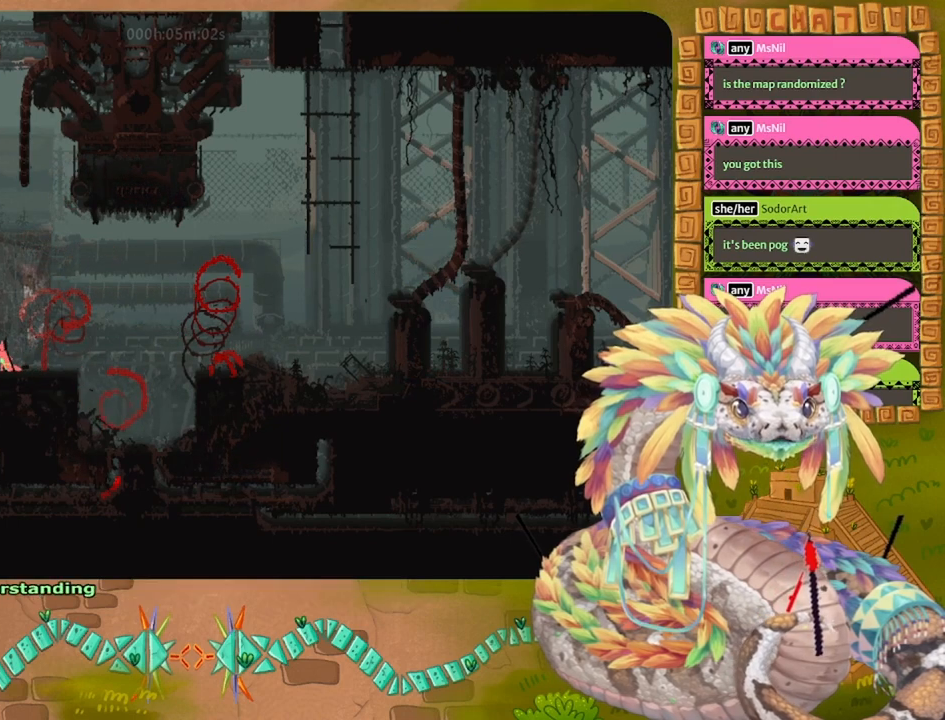
{"keys": ["left"], "events": [[133, "right", "down"], [500, "left", "down"], [500, "right", "up"]]}
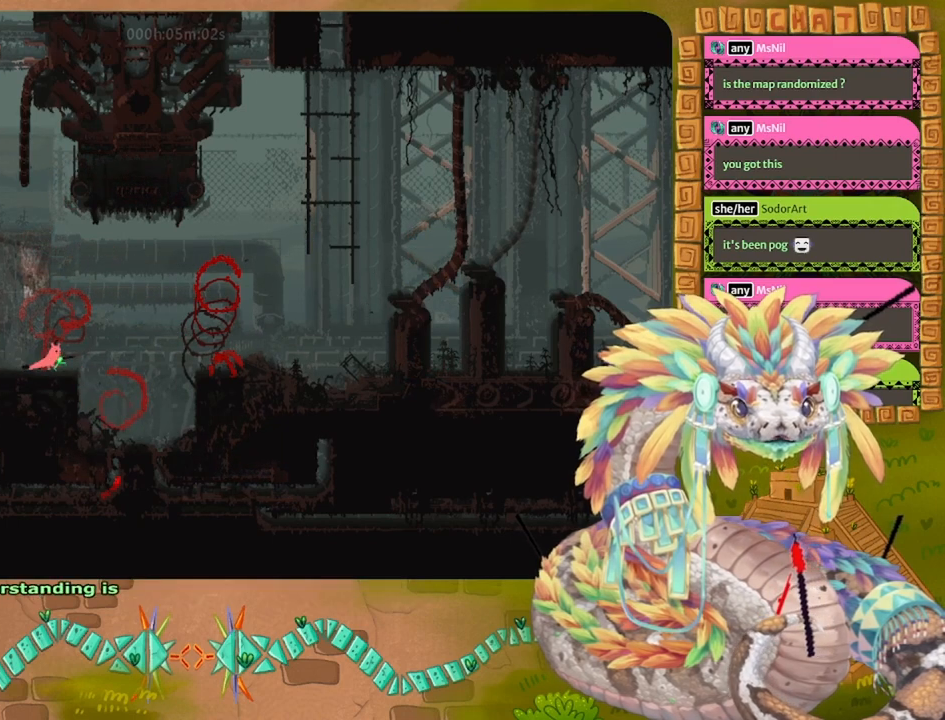
{"keys": ["right", "spin"], "events": [[33, "jump", "down"], [200, "jump", "up"], [300, "spin", "down"], [333, "left", "up"], [367, "right", "down"]]}
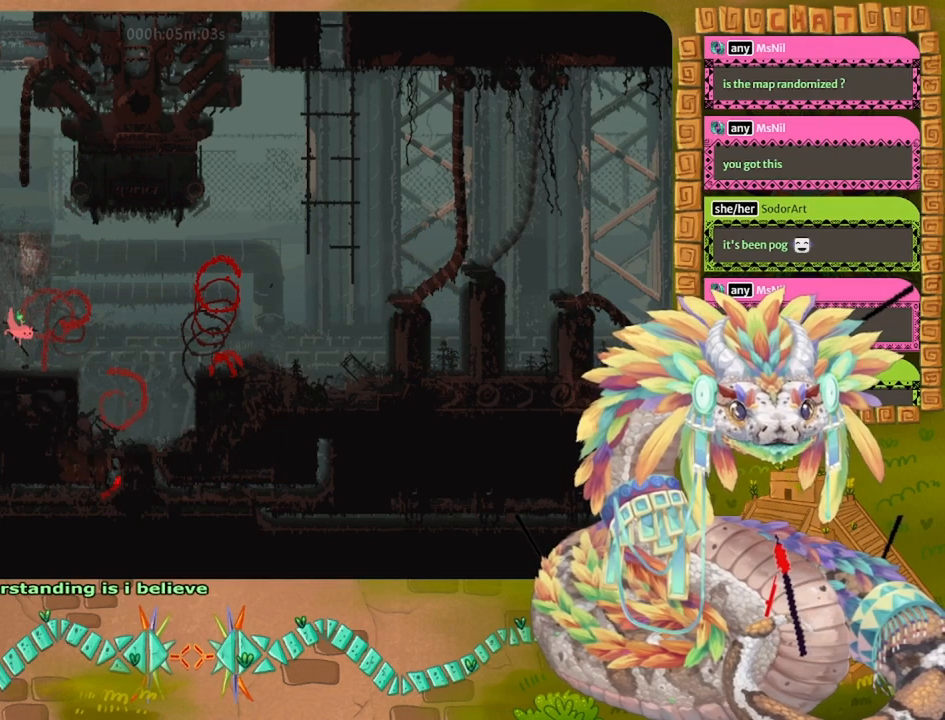
{"keys": ["jump", "right", "spin"], "events": [[367, "jump", "down"]]}
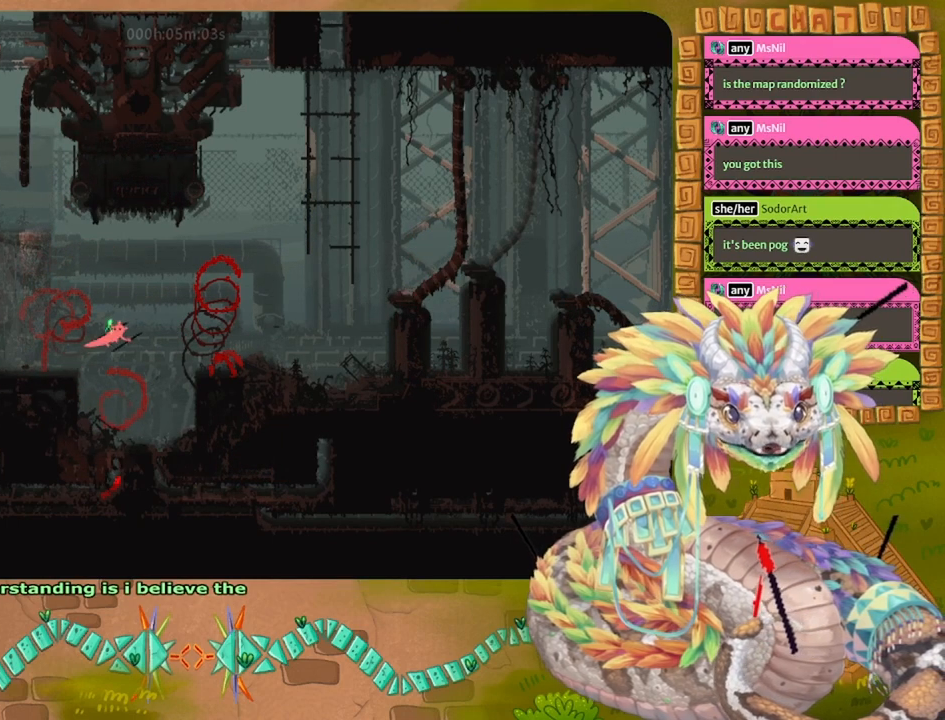
{"keys": ["right", "spin"], "events": [[333, "up", "down"], [500, "jump", "up"], [500, "up", "up"]]}
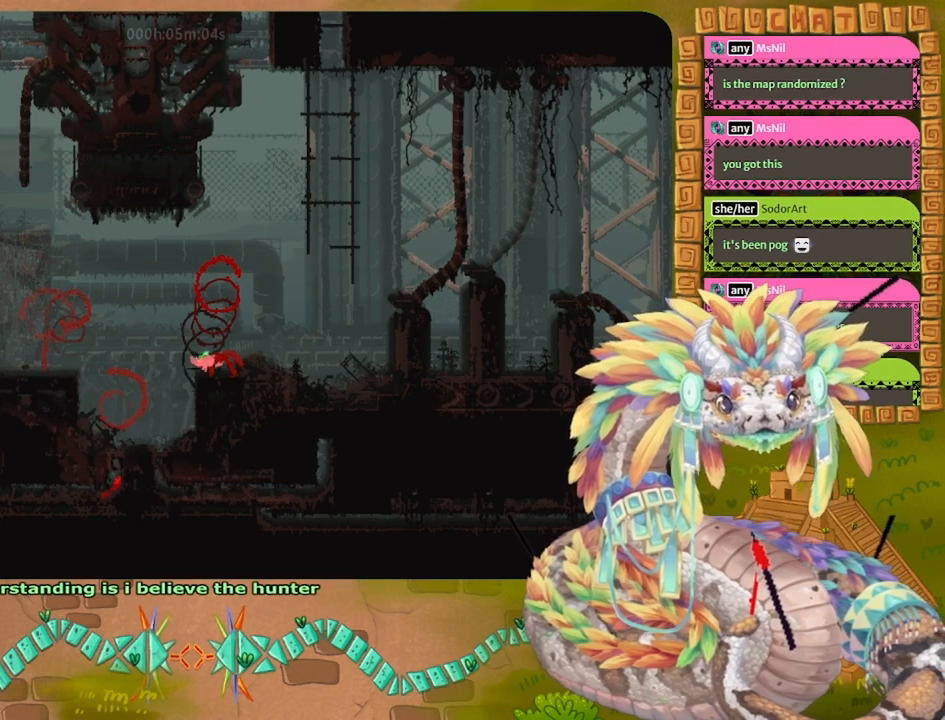
{"keys": ["right"], "events": [[33, "spin", "up"], [133, "up", "down"], [267, "up", "up"]]}
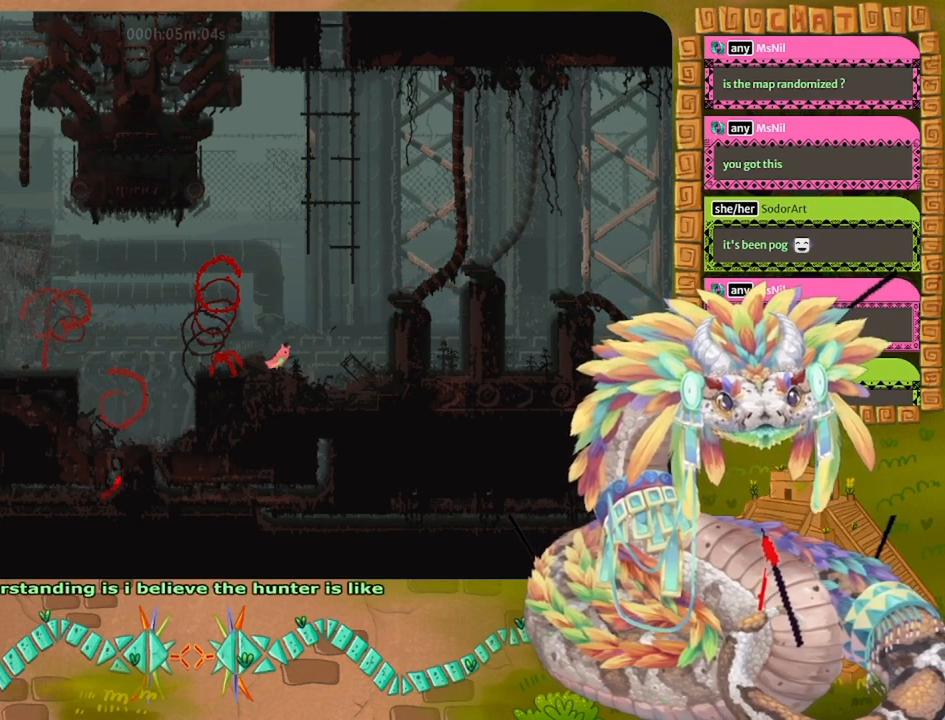
{"keys": ["jump", "right"], "events": [[267, "jump", "down"]]}
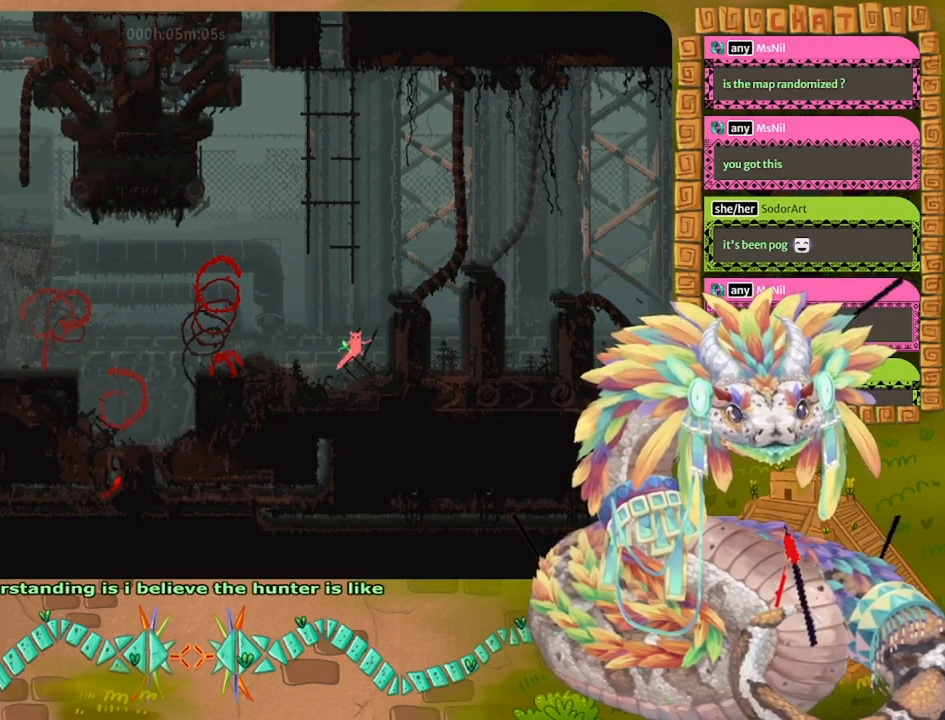
{"keys": ["right"], "events": [[200, "jump", "up"]]}
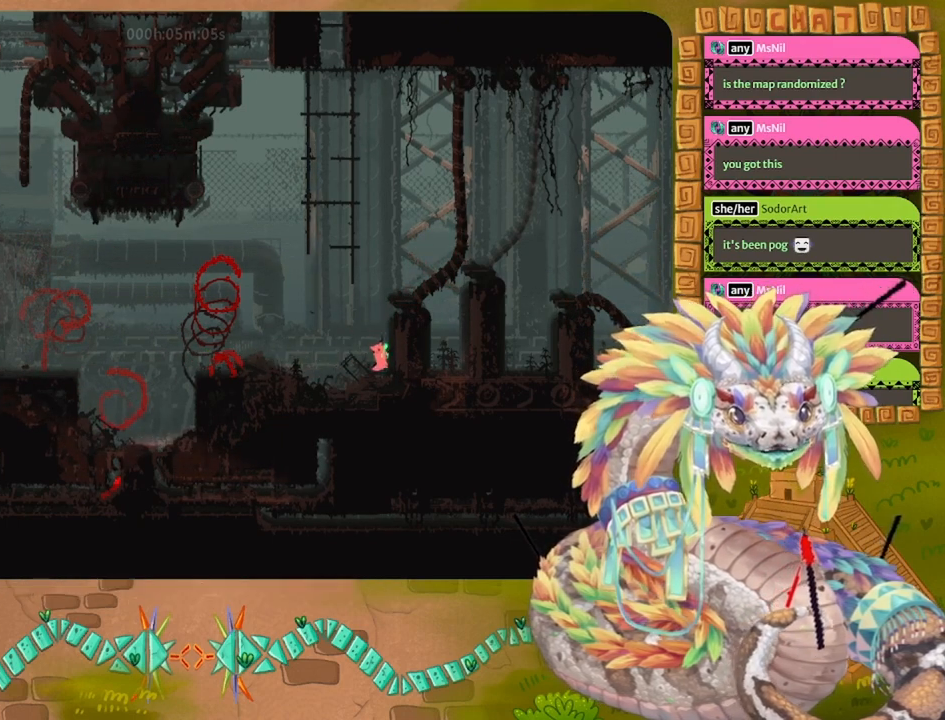
{"keys": ["right"], "events": [[33, "right", "up"], [133, "left", "down"], [300, "left", "up"], [467, "right", "down"]]}
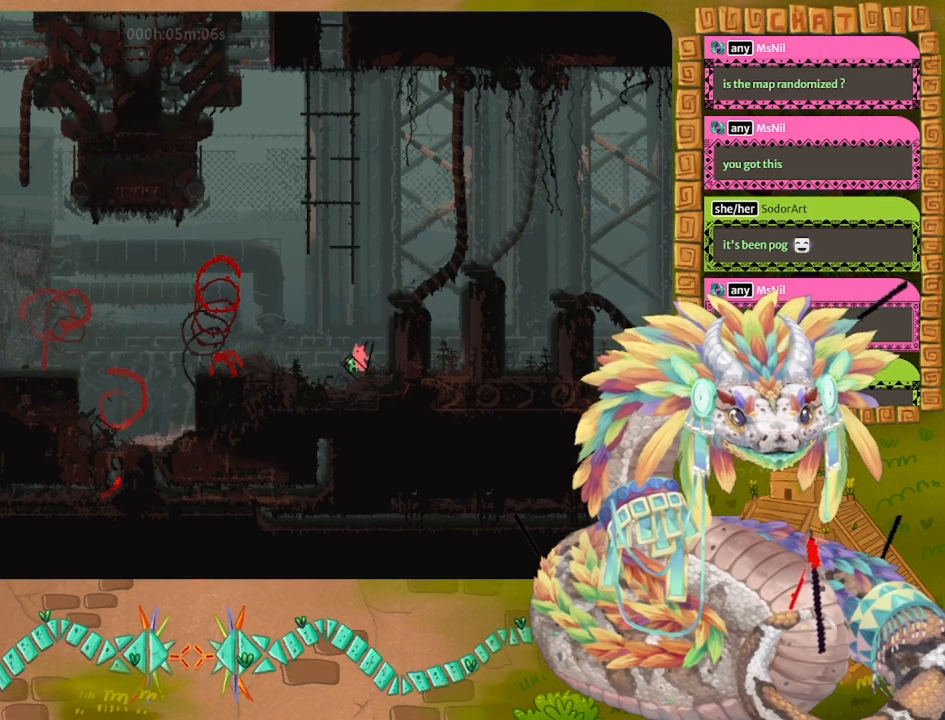
{"keys": ["jump", "right"], "events": [[67, "jump", "down"], [367, "jump", "up"], [433, "jump", "down"]]}
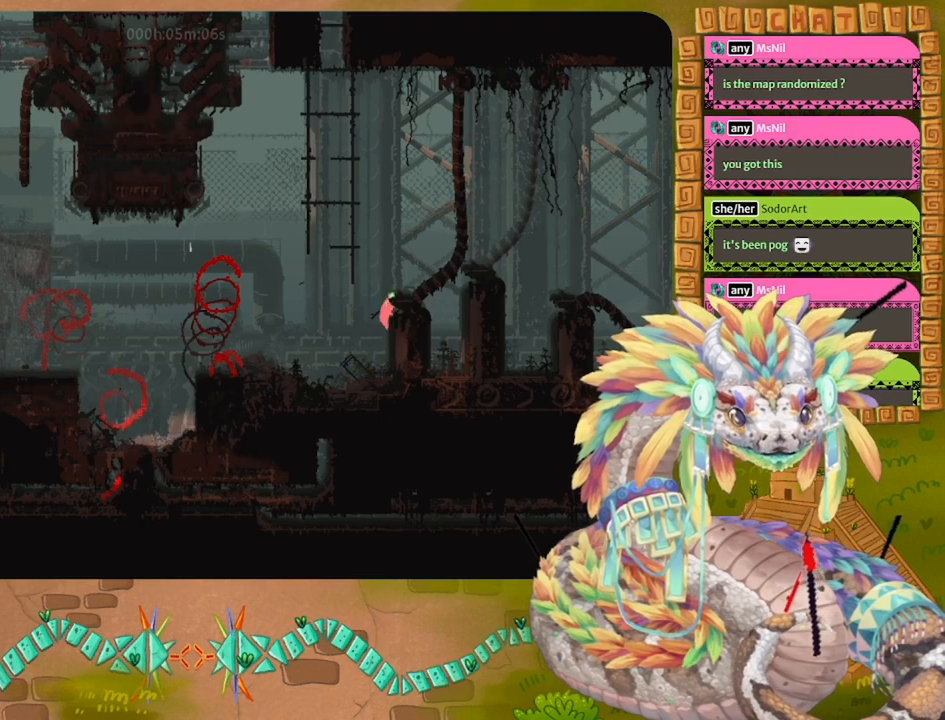
{"keys": [], "events": [[200, "jump", "up"], [233, "right", "up"], [433, "left", "down"], [500, "left", "up"]]}
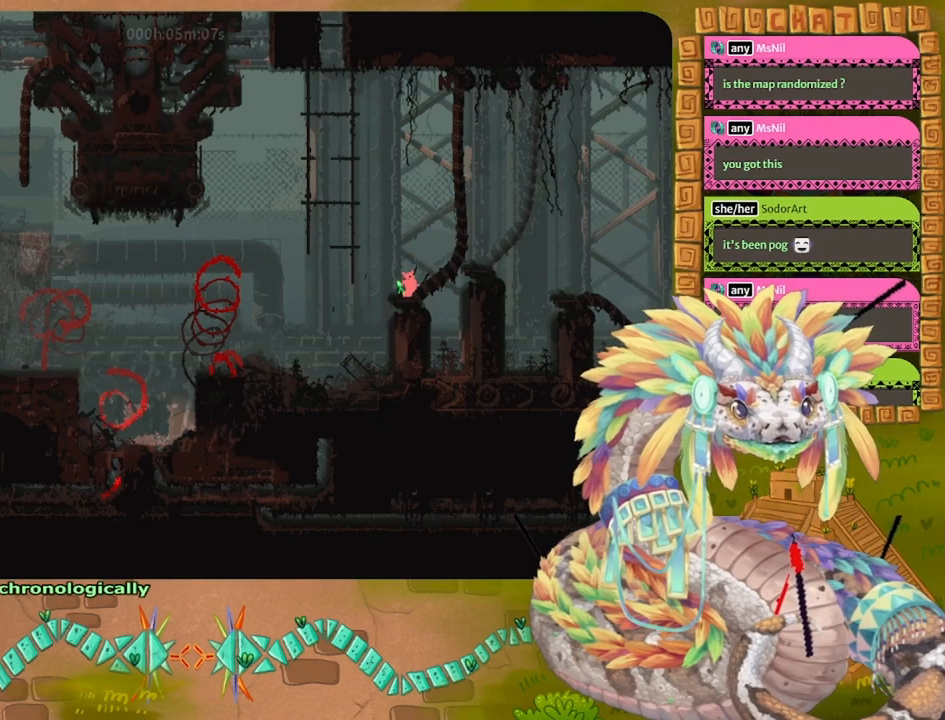
{"keys": ["jump", "right"], "events": [[267, "right", "down"], [367, "jump", "down"]]}
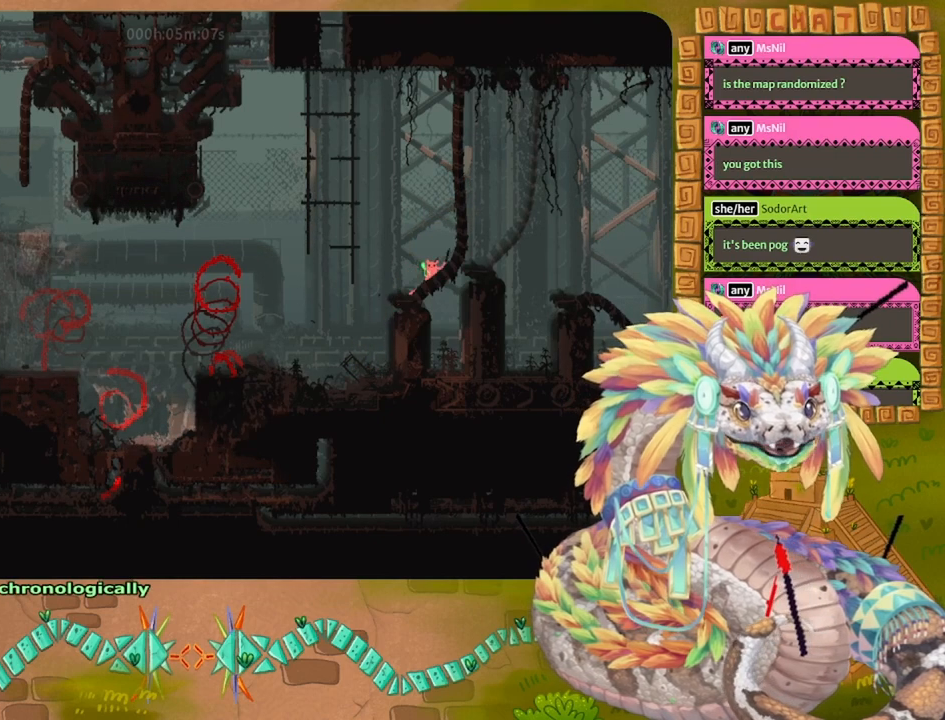
{"keys": [], "events": [[267, "jump", "up"], [267, "right", "up"]]}
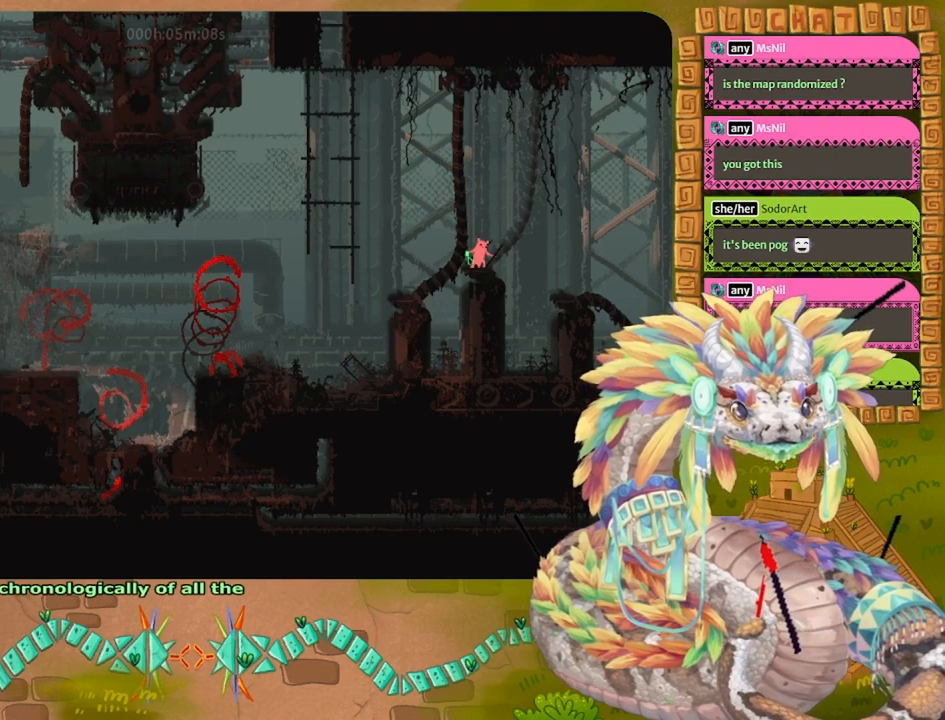
{"keys": ["jump", "right"], "events": [[100, "right", "down"], [200, "jump", "down"]]}
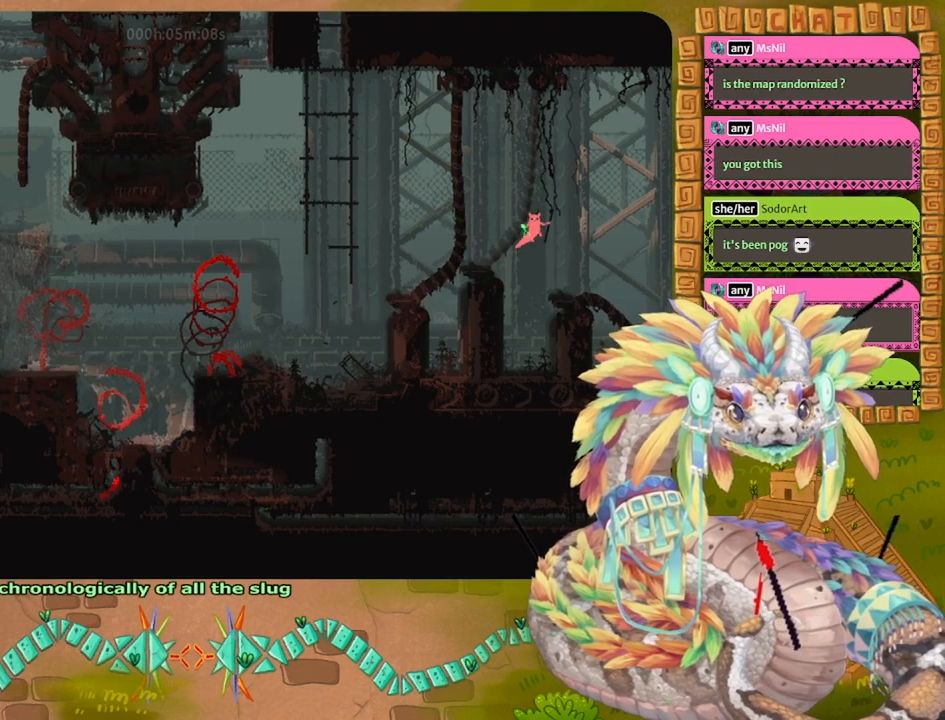
{"keys": [], "events": [[33, "jump", "up"], [133, "right", "up"], [233, "left", "down"], [333, "left", "up"]]}
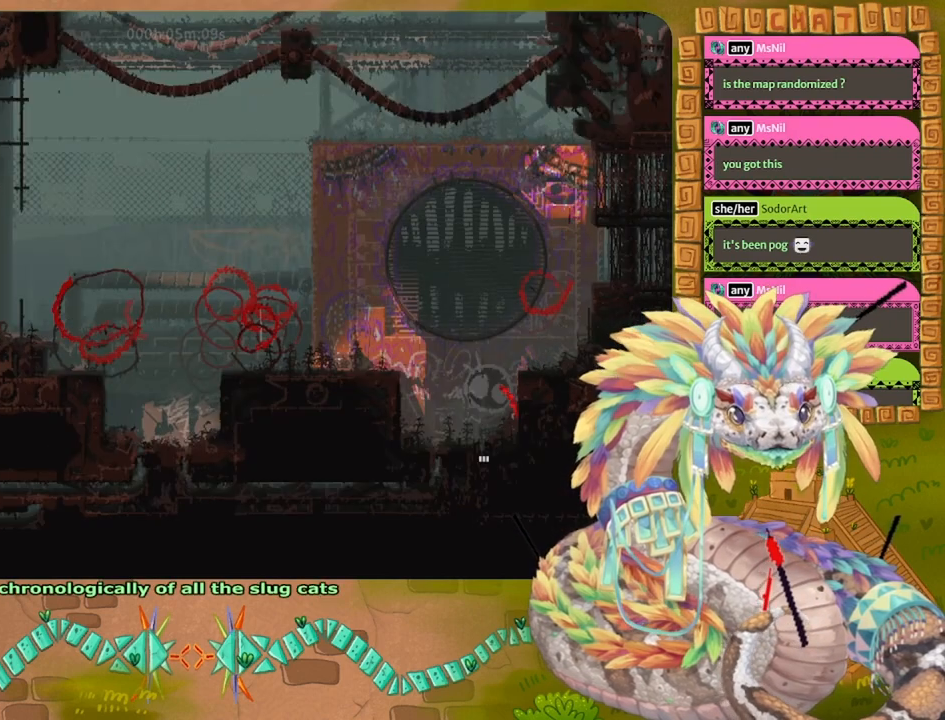
{"keys": ["jump", "right"], "events": [[267, "right", "down"], [333, "jump", "down"]]}
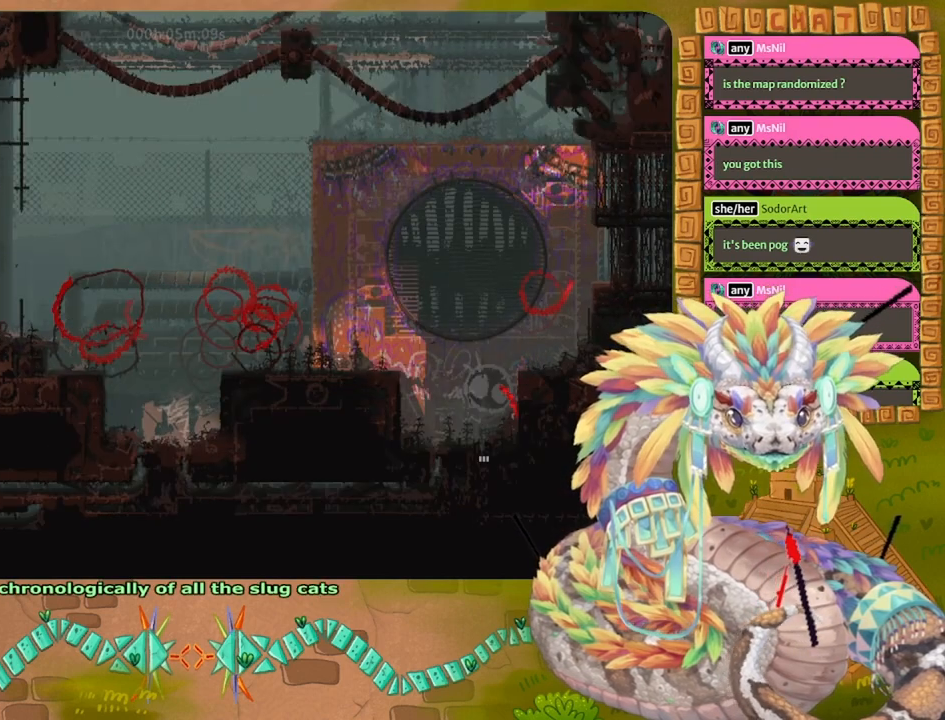
{"keys": ["right"], "events": [[400, "jump", "up"]]}
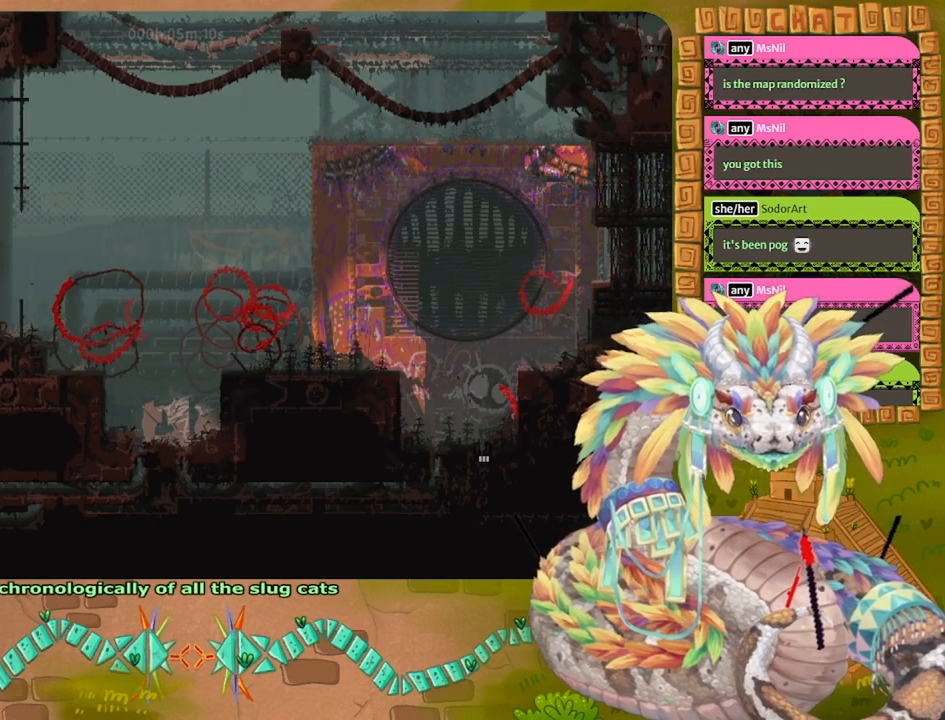
{"keys": ["right"], "events": [[233, "jump", "down"], [433, "jump", "up"]]}
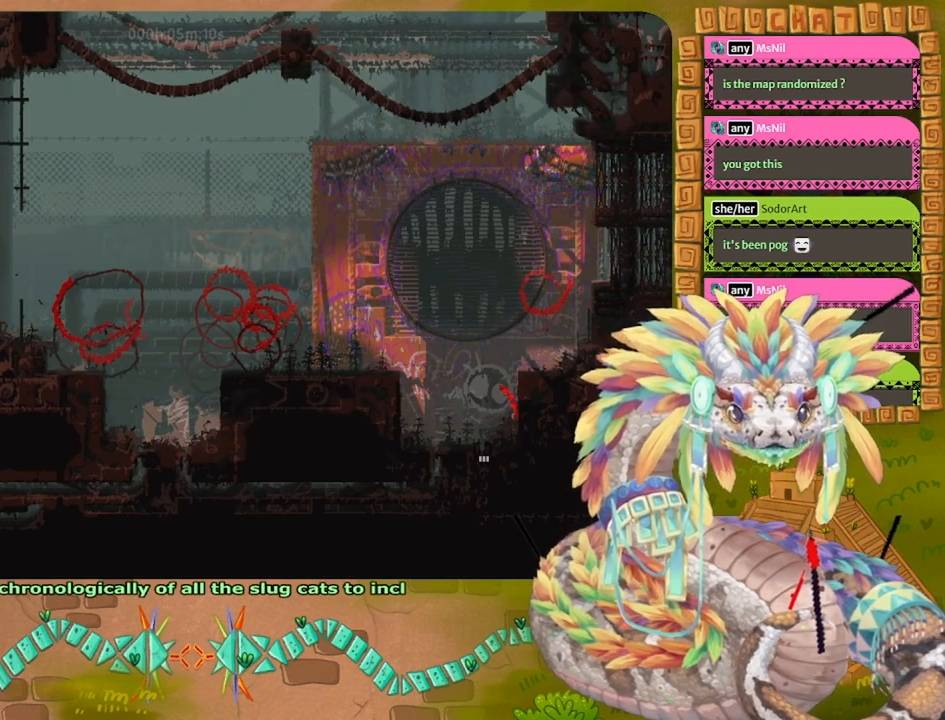
{"keys": ["right"], "events": []}
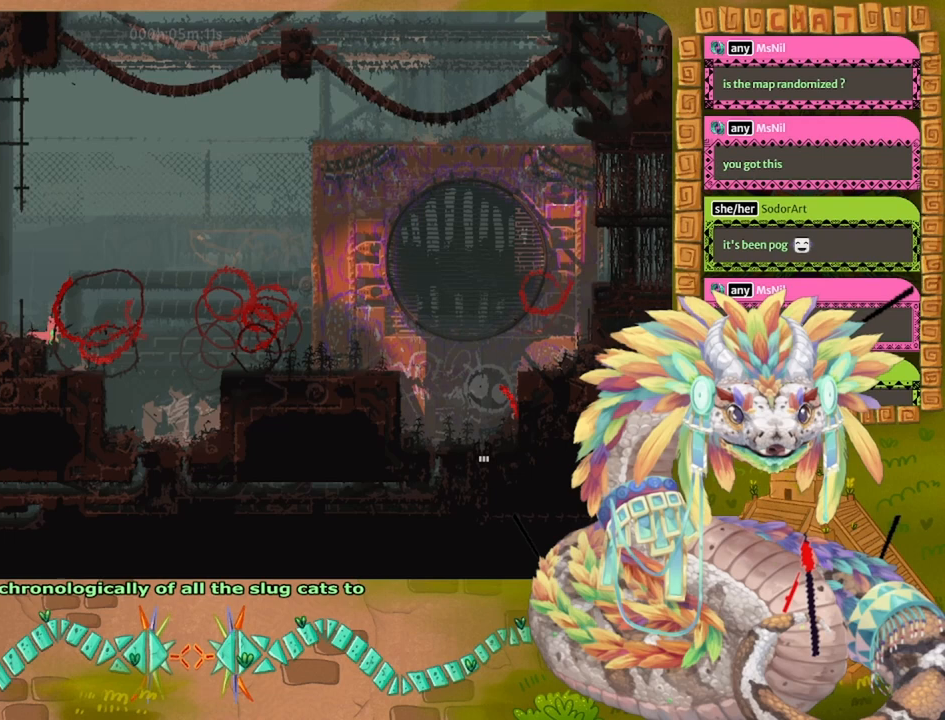
{"keys": [], "events": [[167, "right", "up"]]}
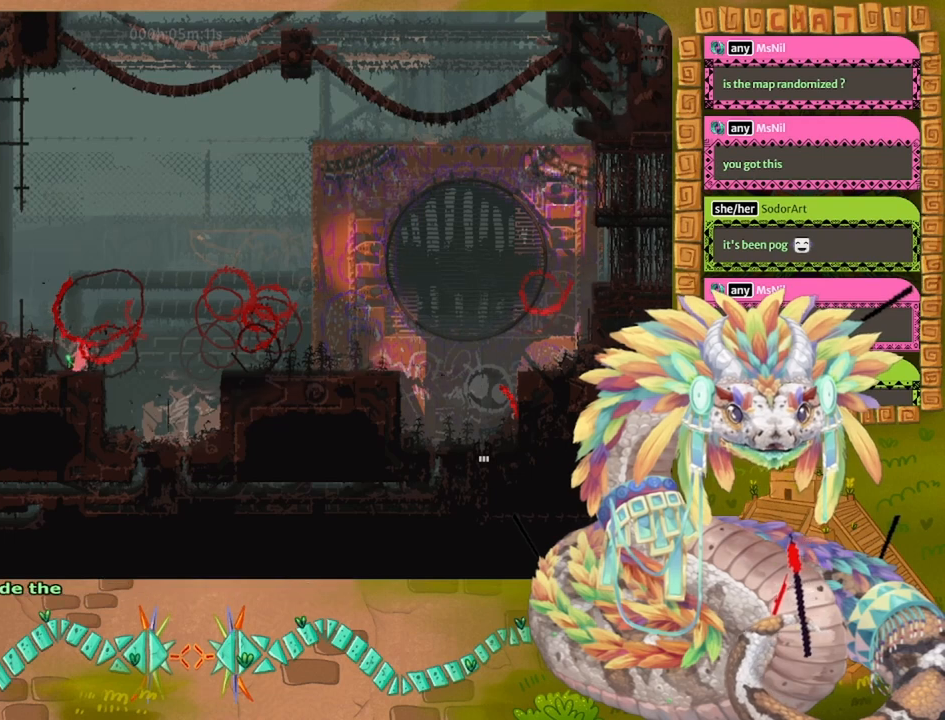
{"keys": ["jump", "left"], "events": [[467, "left", "down"], [500, "jump", "down"]]}
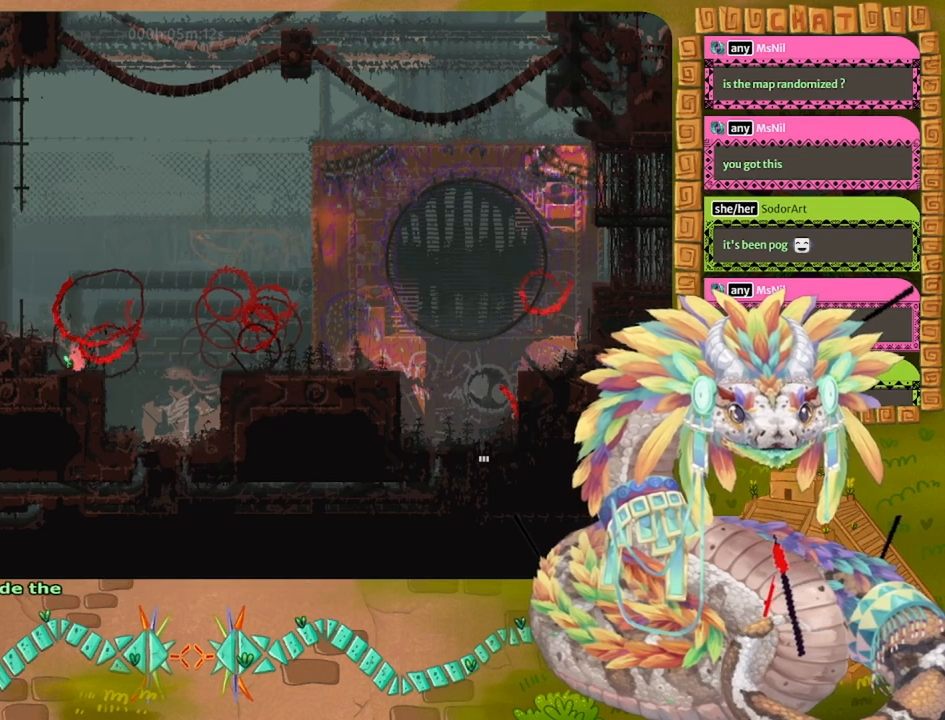
{"keys": ["up"], "events": [[433, "jump", "up"], [433, "up", "down"], [467, "left", "up"]]}
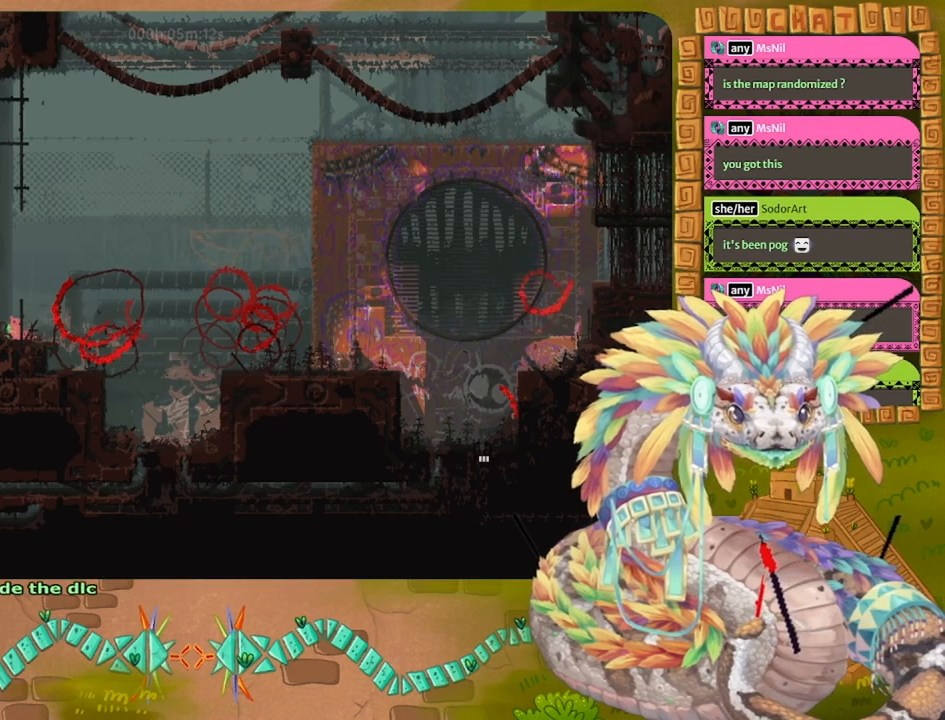
{"keys": ["up"], "events": []}
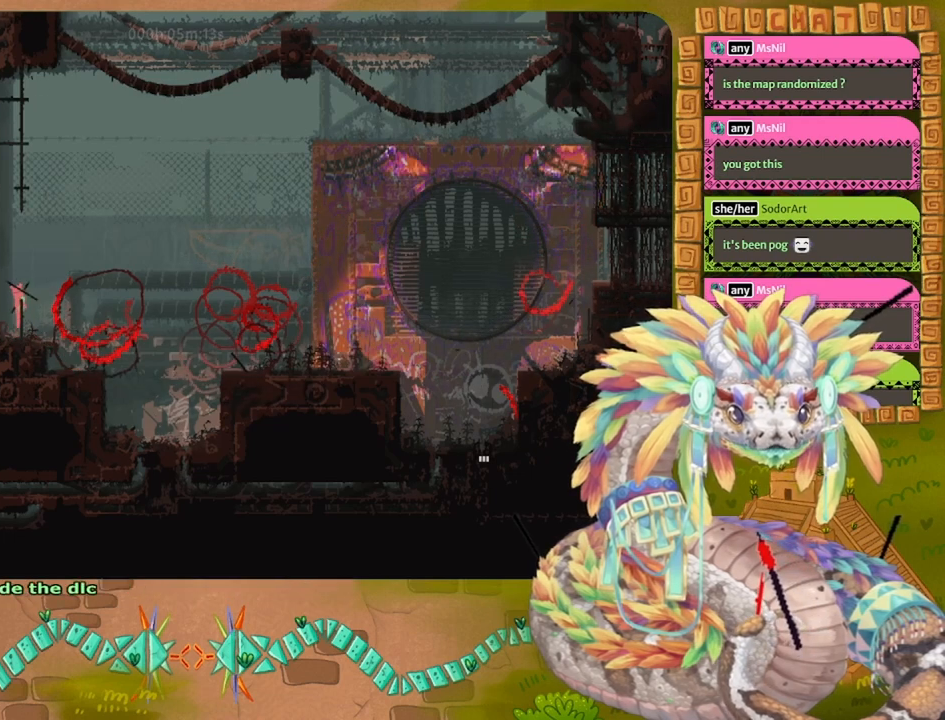
{"keys": ["jump", "left", "up"], "events": [[300, "left", "down"], [367, "jump", "down"]]}
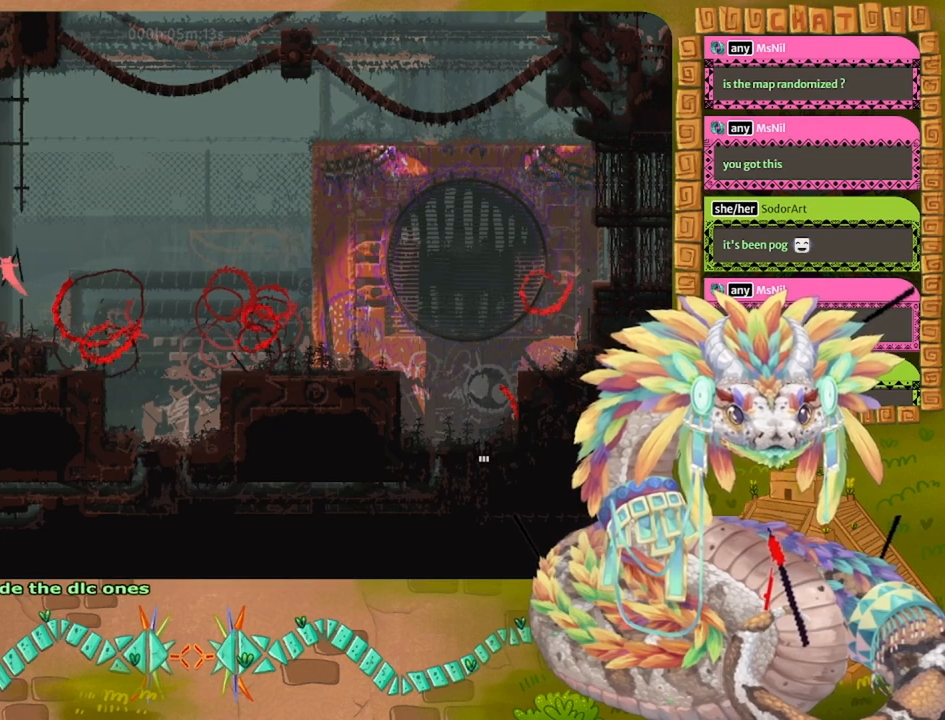
{"keys": ["right", "up"], "events": [[300, "left", "up"], [300, "right", "down"], [367, "jump", "up"]]}
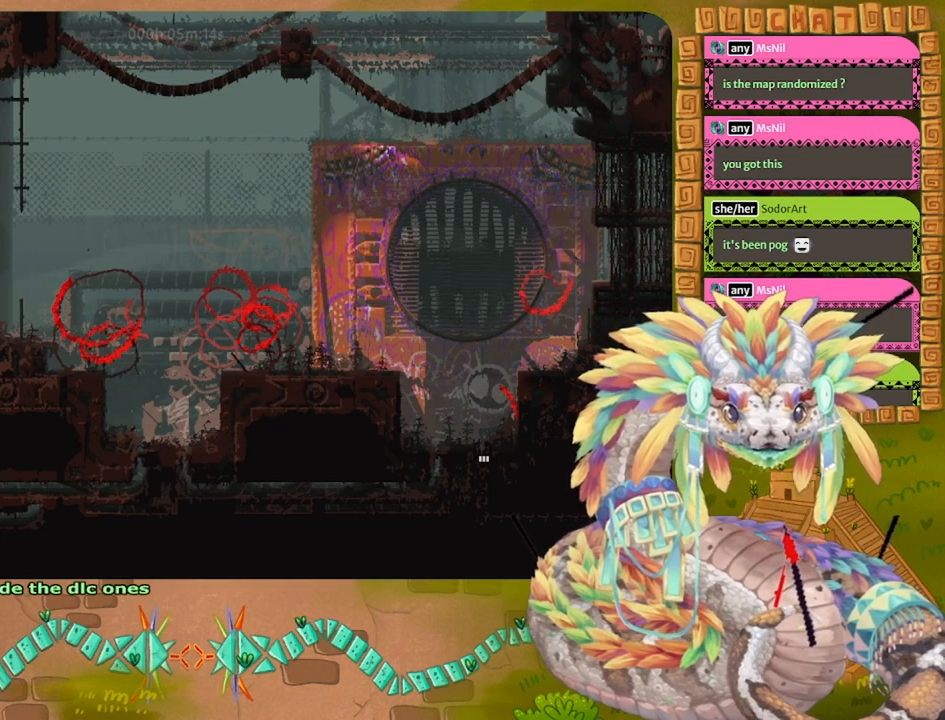
{"keys": ["left", "up"], "events": [[33, "right", "up"], [367, "left", "down"]]}
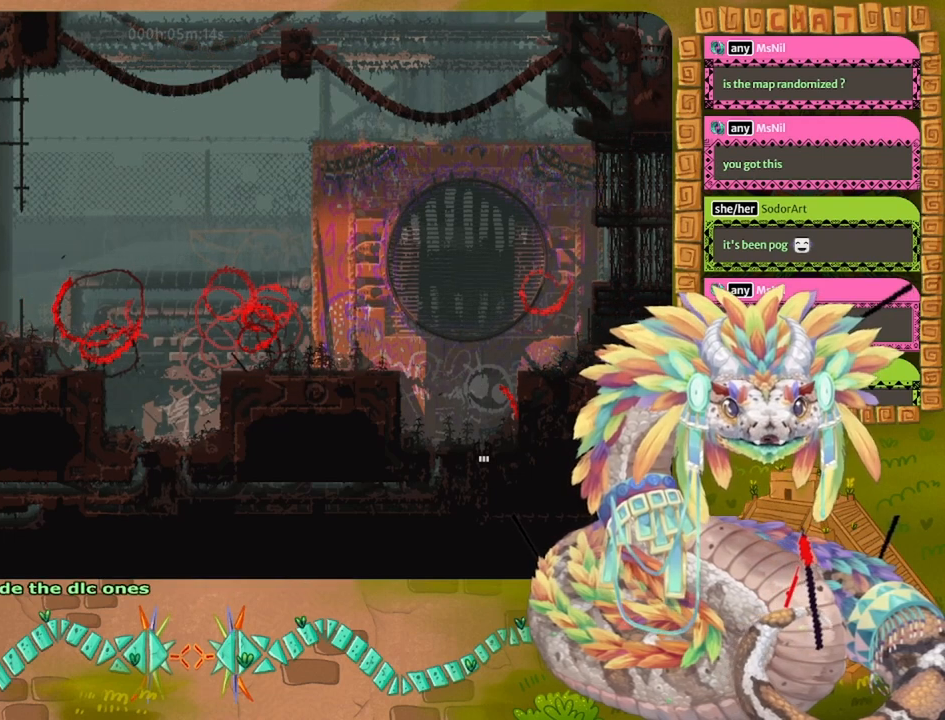
{"keys": ["up"], "events": [[67, "left", "up"]]}
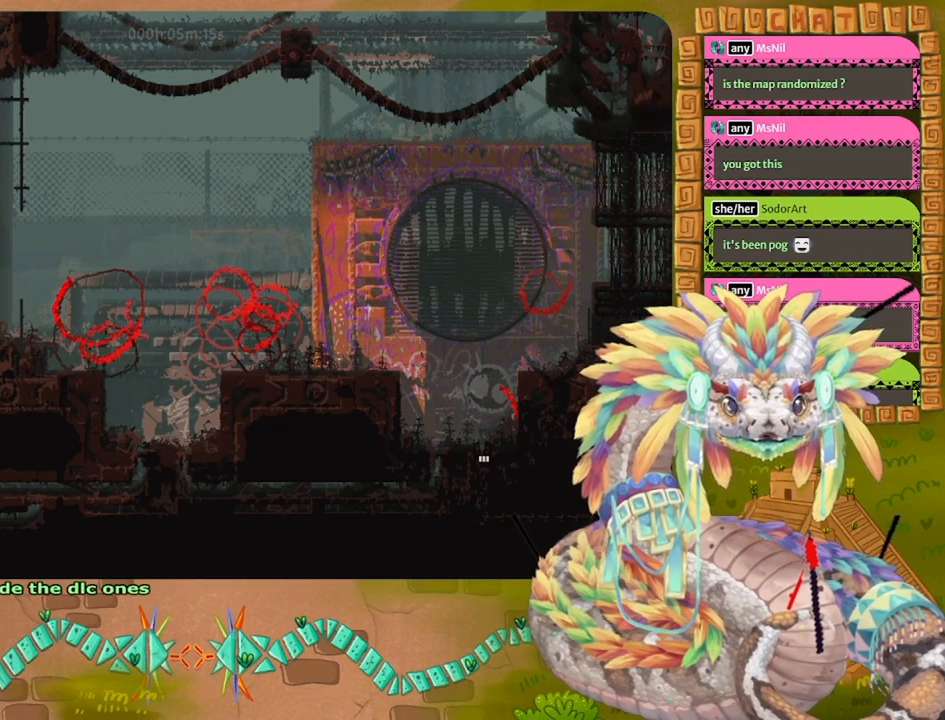
{"keys": ["left", "up"], "events": [[500, "left", "down"]]}